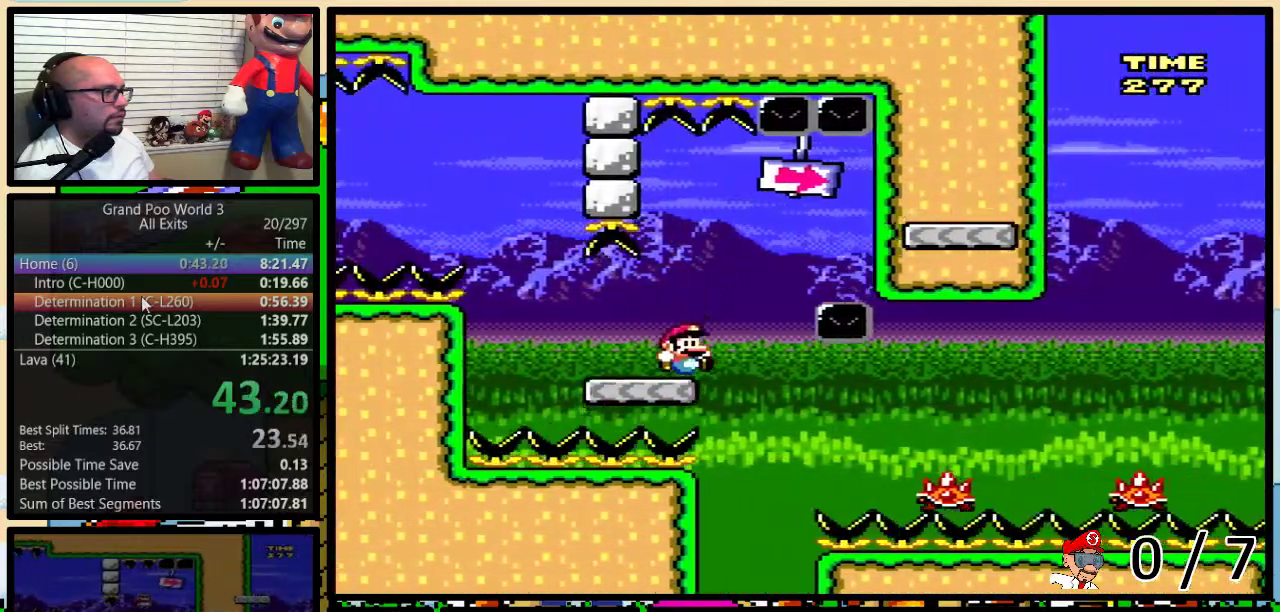
Gameplay with a controller (Nintendo layout); each line is a JSON object with the inputs held at the frame after it. "events" lists button and stick changes between this image and that frame as [ms after this image, input, new state], when the widget could be followed in between. Not read: L3 R3.
{"buttons": ["A", "Y", "DPAD_RIGHT"], "events": [[50, "A", "down"], [233, "A", "up"], [267, "DPAD_LEFT", "down"], [267, "DPAD_RIGHT", "up"], [267, "DPAD_UP", "up"], [417, "A", "down"], [450, "DPAD_LEFT", "up"], [450, "DPAD_RIGHT", "down"]]}
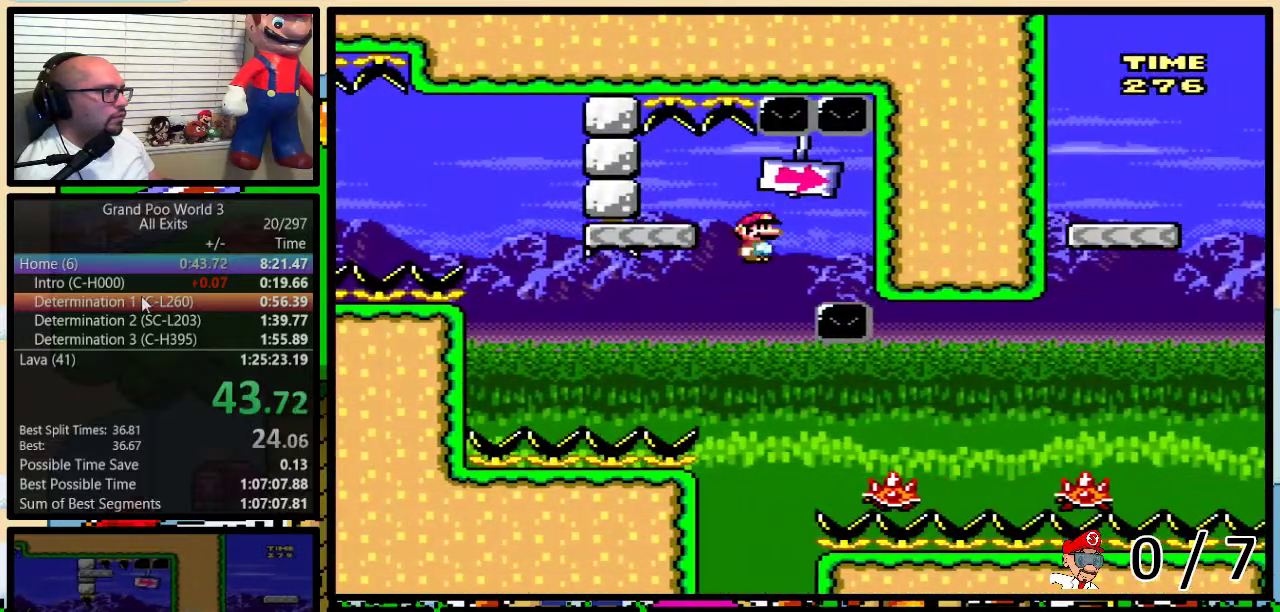
{"buttons": ["B", "Y", "DPAD_UP", "DPAD_RIGHT"], "events": [[67, "A", "up"], [67, "DPAD_UP", "down"], [150, "DPAD_UP", "up"], [183, "DPAD_RIGHT", "up"], [233, "DPAD_RIGHT", "down"], [267, "DPAD_UP", "down"], [483, "B", "down"]]}
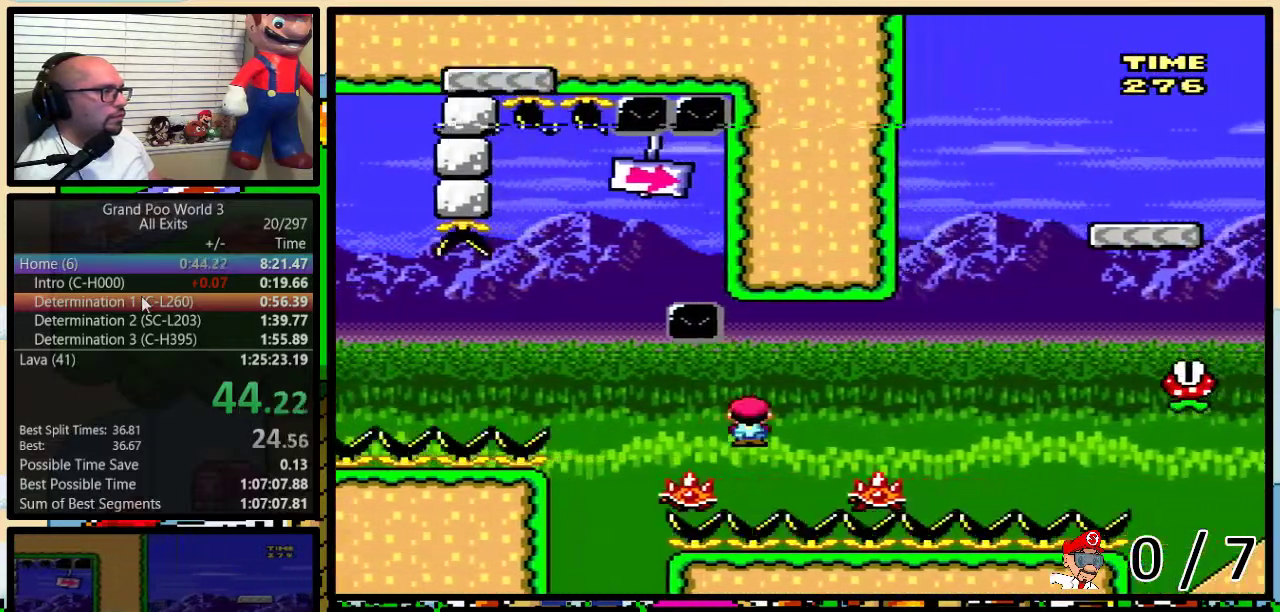
{"buttons": ["Y", "DPAD_RIGHT"], "events": [[217, "DPAD_UP", "up"], [383, "B", "up"]]}
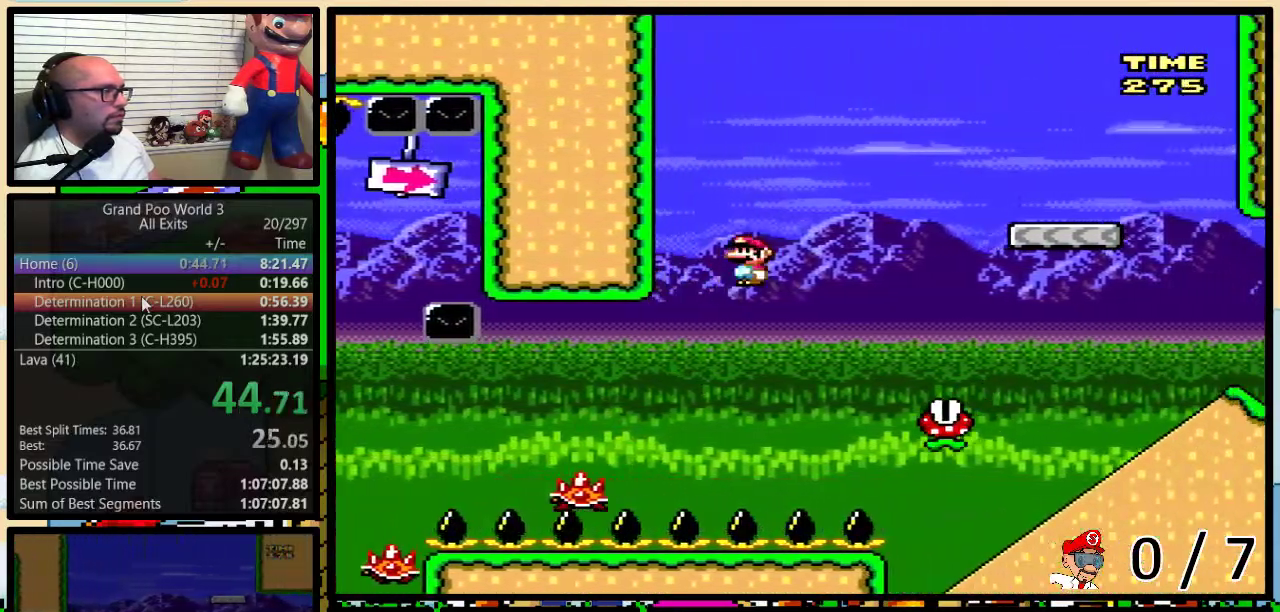
{"buttons": ["Y", "DPAD_UP", "DPAD_RIGHT"], "events": [[17, "DPAD_UP", "down"], [117, "B", "down"], [450, "B", "up"]]}
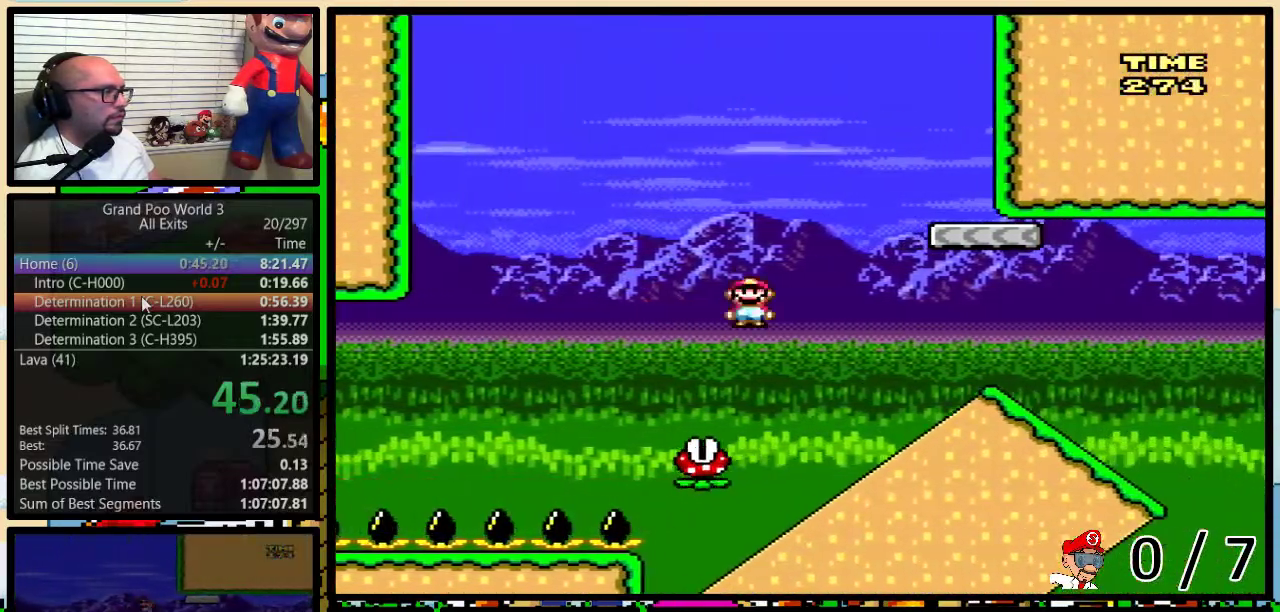
{"buttons": ["B", "Y", "DPAD_DOWN"], "events": [[17, "B", "down"], [167, "B", "up"], [300, "B", "down"], [367, "DPAD_UP", "up"], [400, "DPAD_DOWN", "down"], [417, "DPAD_RIGHT", "up"]]}
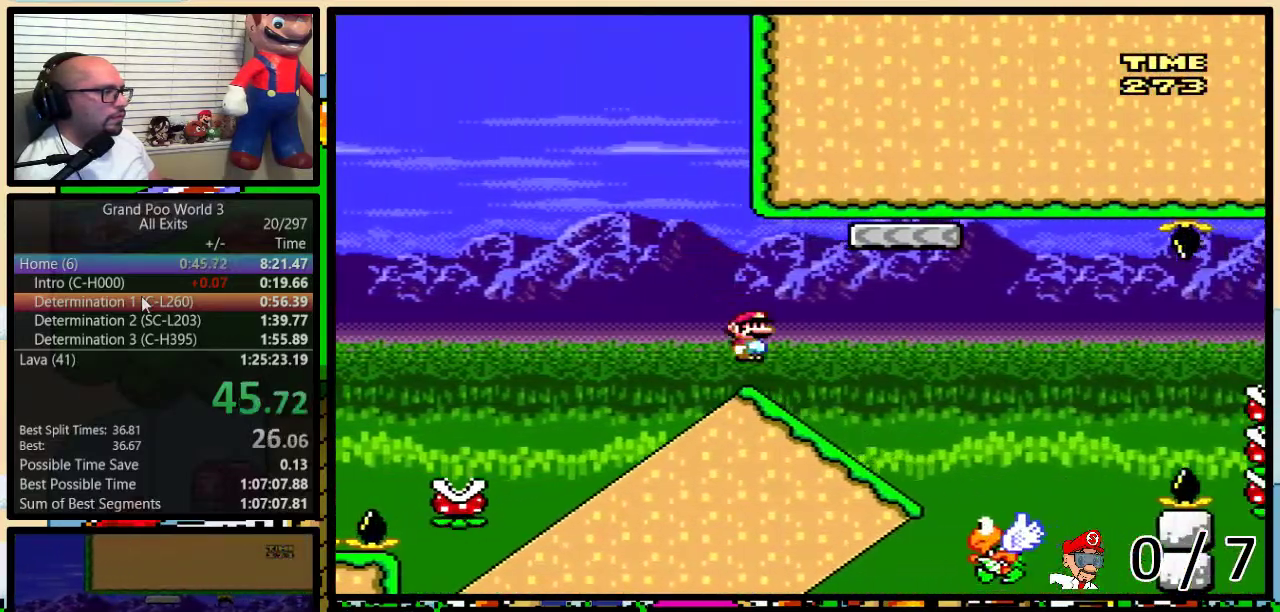
{"buttons": ["B", "Y"], "events": [[200, "DPAD_DOWN", "up"]]}
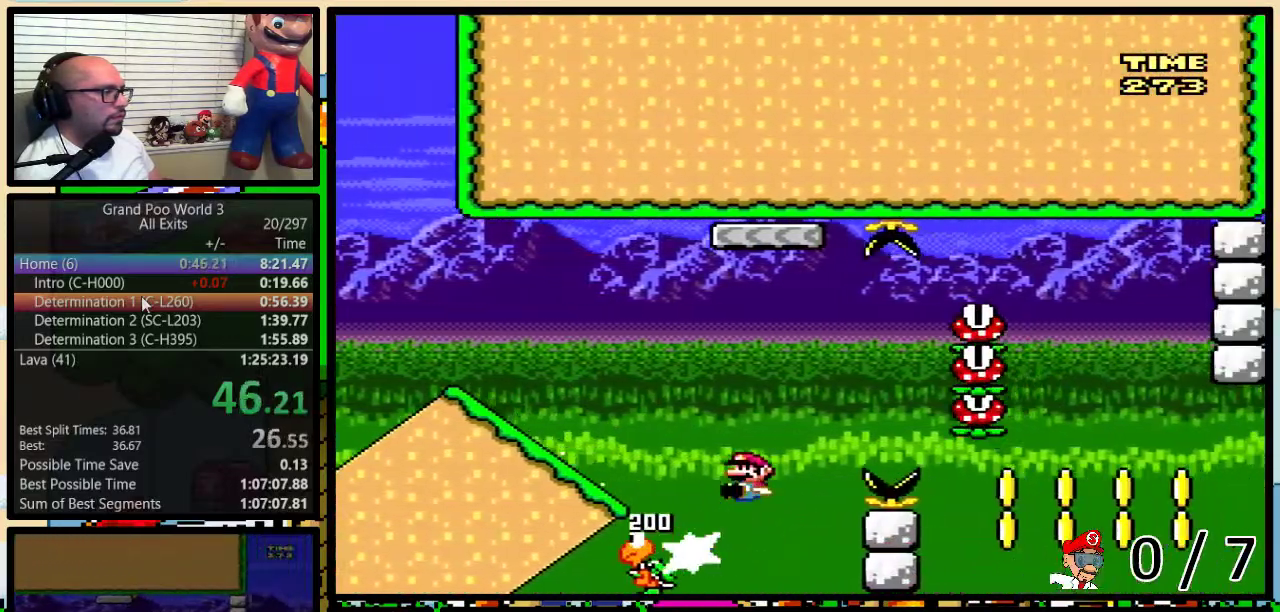
{"buttons": ["Y"], "events": [[383, "B", "up"]]}
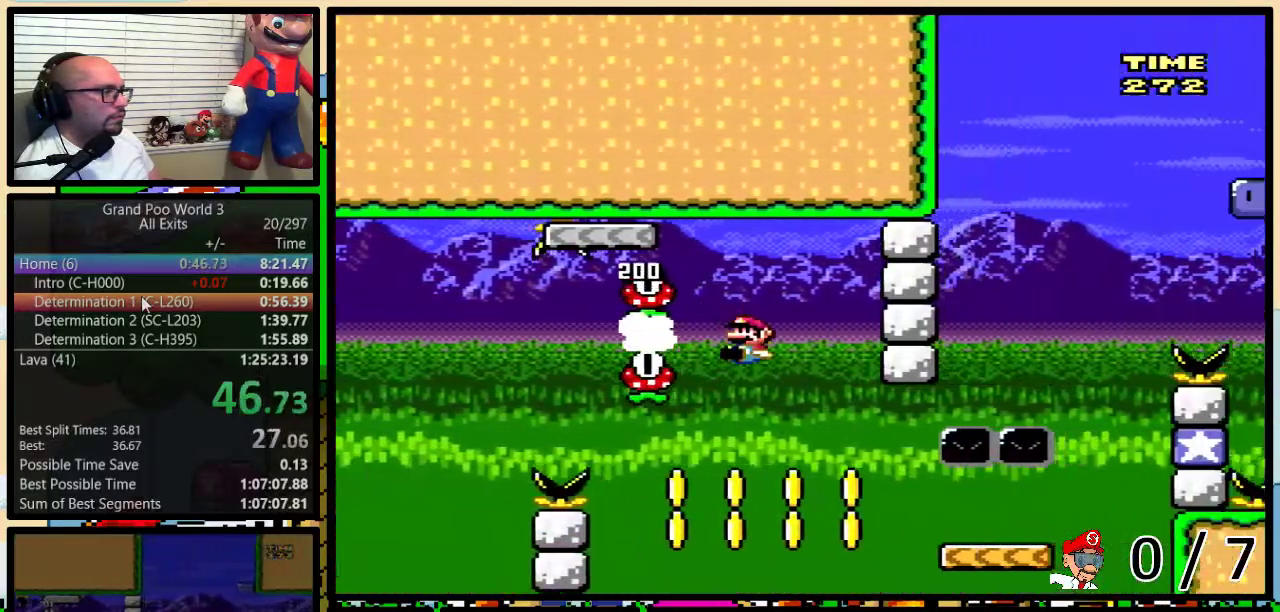
{"buttons": ["B", "Y", "DPAD_LEFT"], "events": [[450, "B", "down"], [483, "DPAD_LEFT", "down"]]}
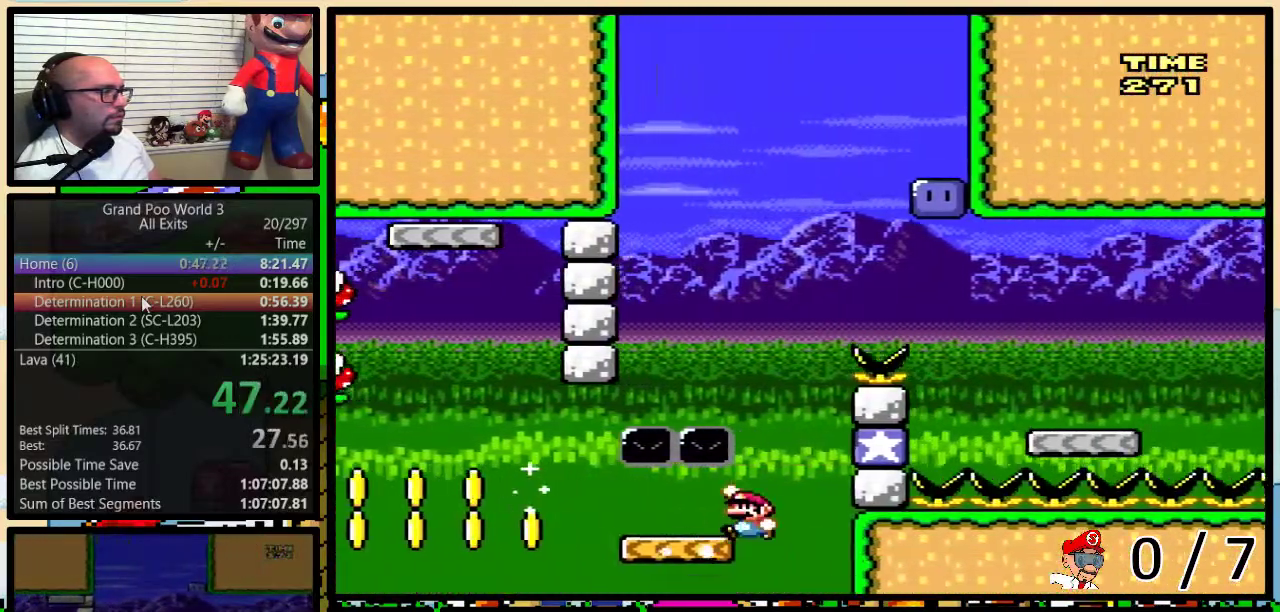
{"buttons": ["B", "Y", "DPAD_RIGHT"], "events": [[167, "B", "up"], [450, "B", "down"], [483, "DPAD_LEFT", "up"], [483, "DPAD_RIGHT", "down"]]}
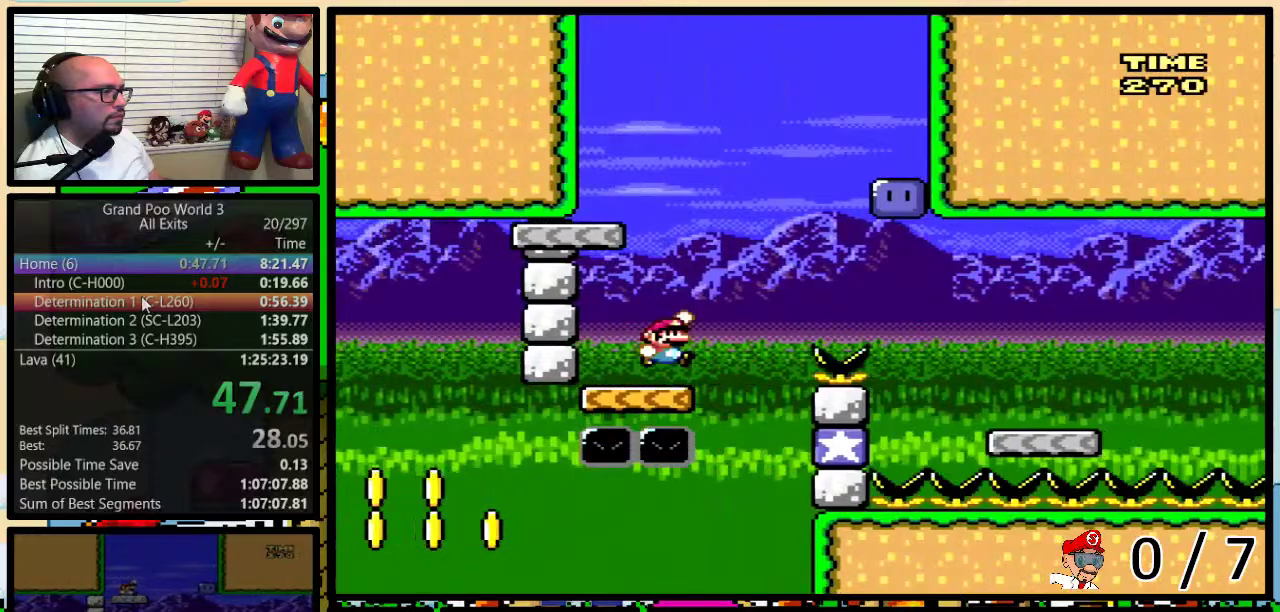
{"buttons": ["Y", "DPAD_RIGHT"], "events": [[183, "DPAD_RIGHT", "up"], [283, "B", "up"], [350, "DPAD_RIGHT", "down"]]}
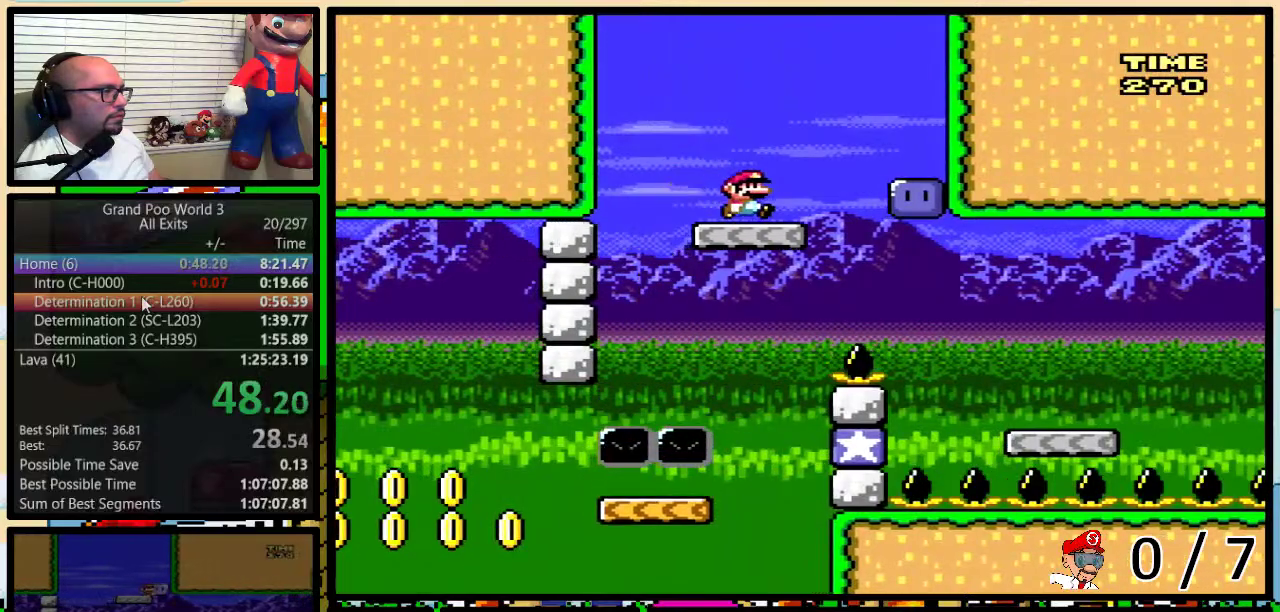
{"buttons": ["Y", "DPAD_RIGHT"], "events": [[67, "Y", "up"], [200, "Y", "down"]]}
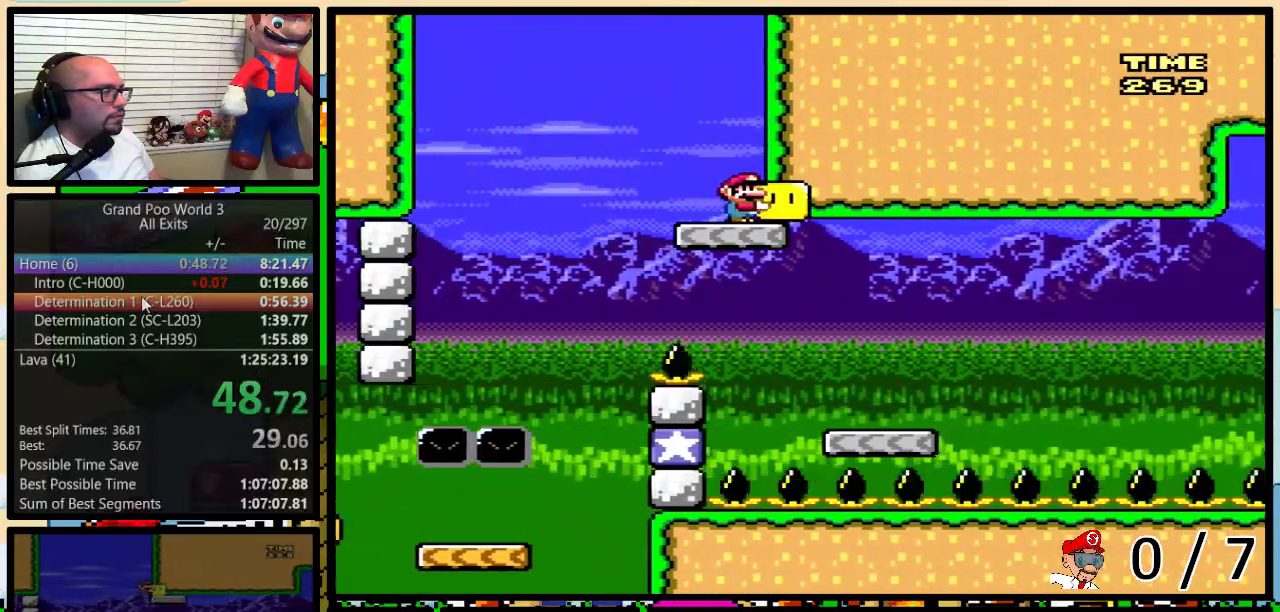
{"buttons": ["Y", "DPAD_RIGHT"], "events": []}
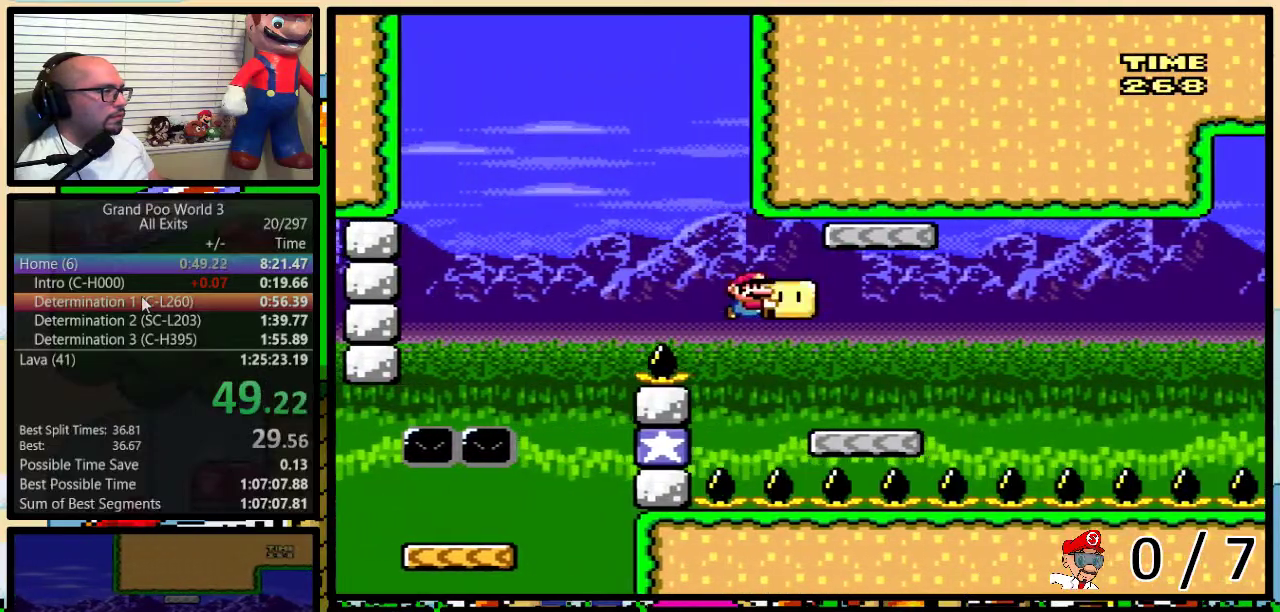
{"buttons": ["Y", "DPAD_RIGHT"], "events": [[233, "DPAD_LEFT", "down"], [233, "DPAD_RIGHT", "up"], [233, "Y", "up"], [300, "Y", "down"], [367, "DPAD_LEFT", "up"], [367, "DPAD_RIGHT", "down"]]}
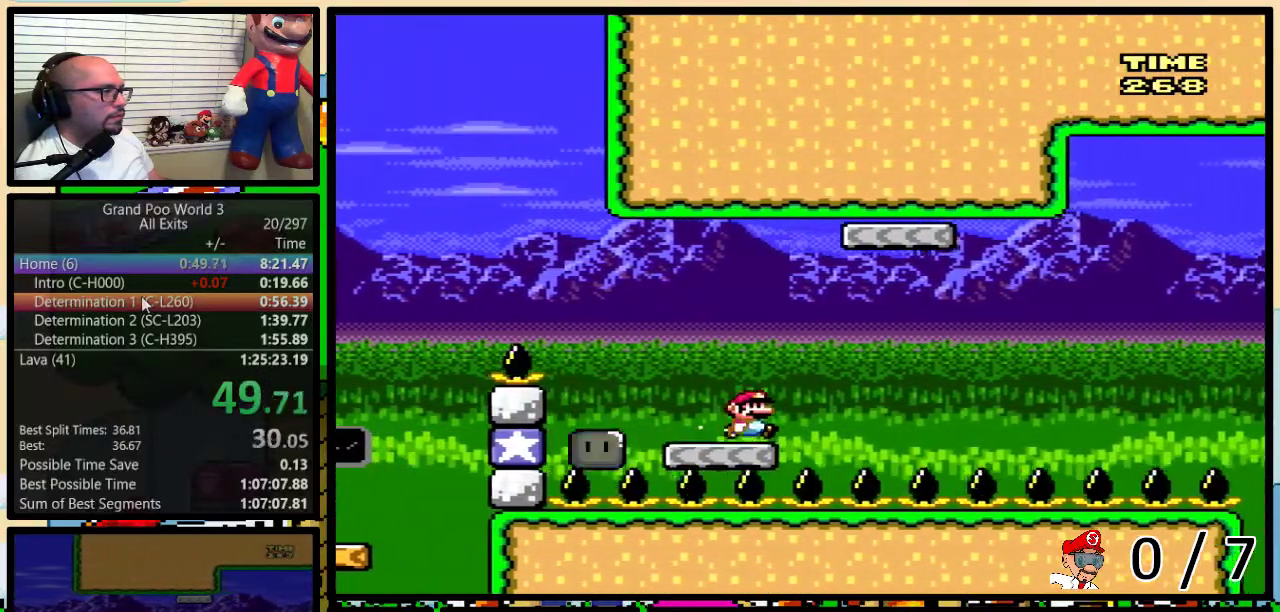
{"buttons": ["Y", "DPAD_UP", "DPAD_RIGHT"], "events": [[17, "A", "down"], [17, "DPAD_UP", "down"], [400, "A", "up"]]}
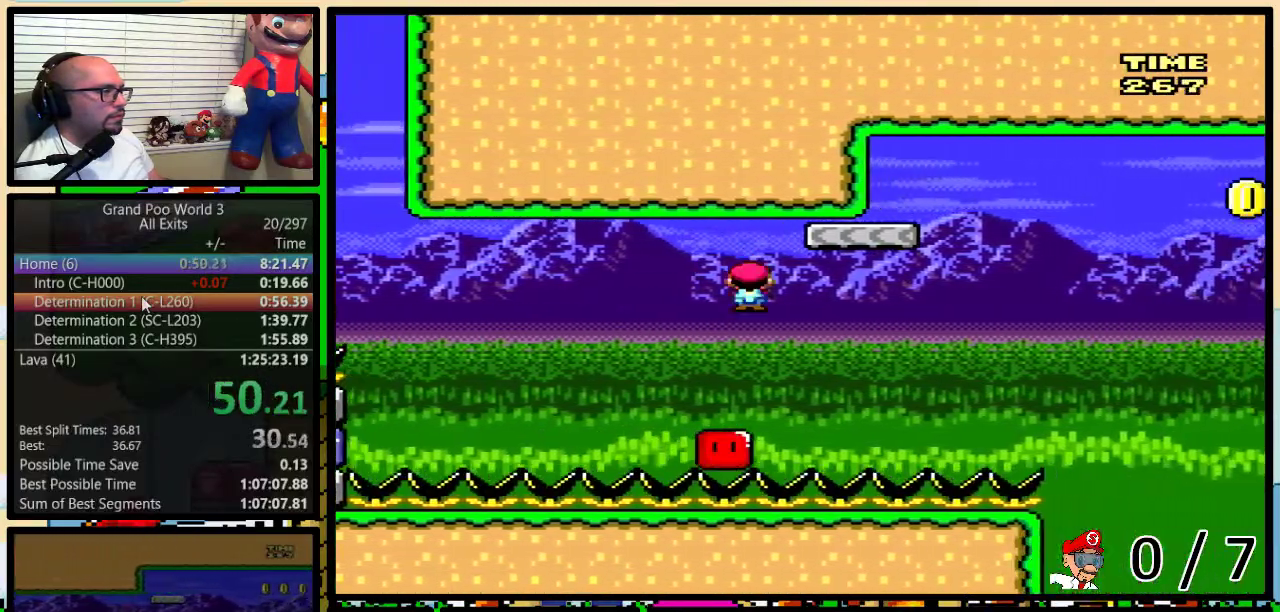
{"buttons": ["A", "Y", "DPAD_UP", "DPAD_RIGHT"], "events": [[50, "A", "down"], [417, "A", "up"], [467, "A", "down"]]}
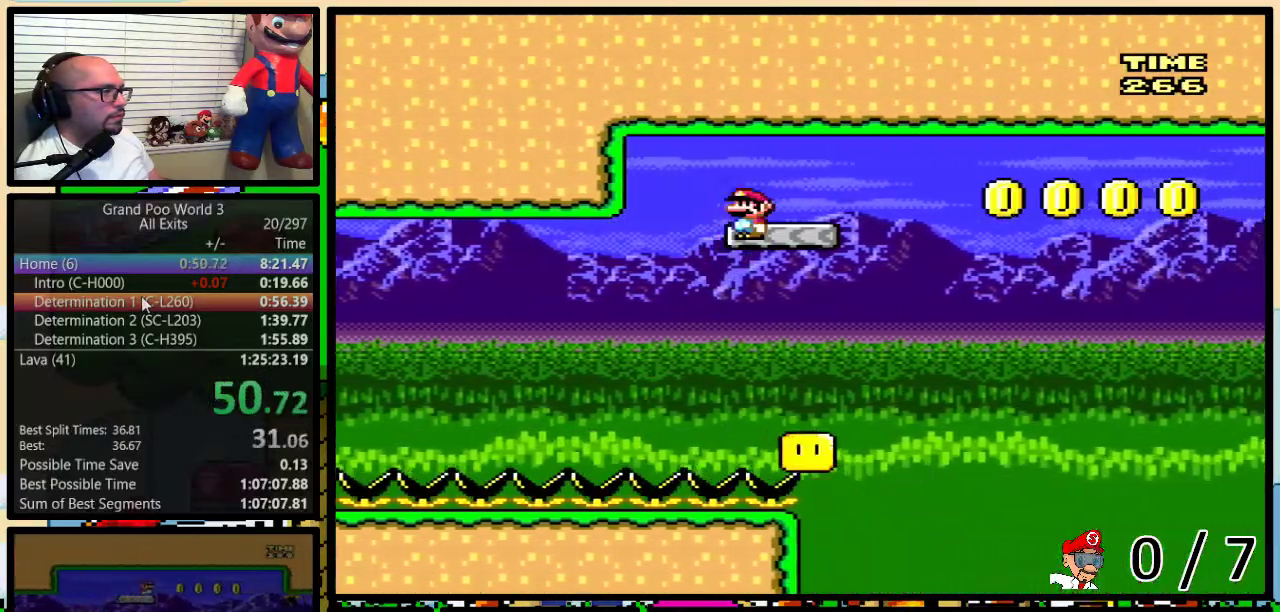
{"buttons": ["A", "Y", "DPAD_UP", "DPAD_RIGHT"], "events": []}
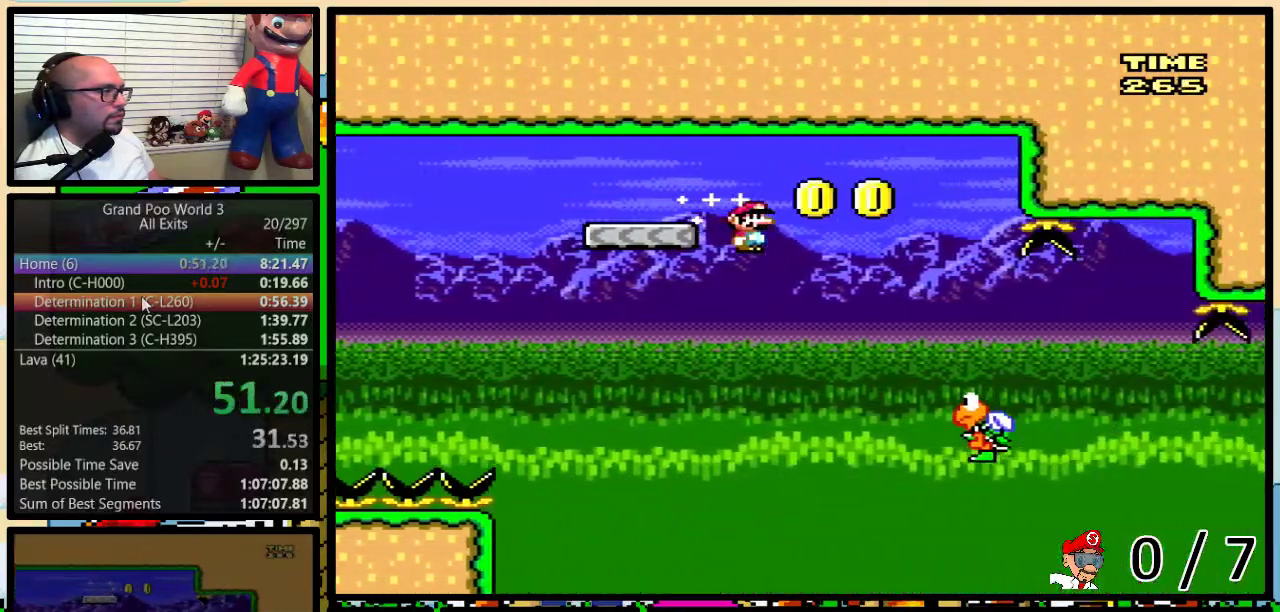
{"buttons": ["B", "Y", "DPAD_UP", "DPAD_RIGHT"], "events": [[200, "A", "up"], [383, "B", "down"]]}
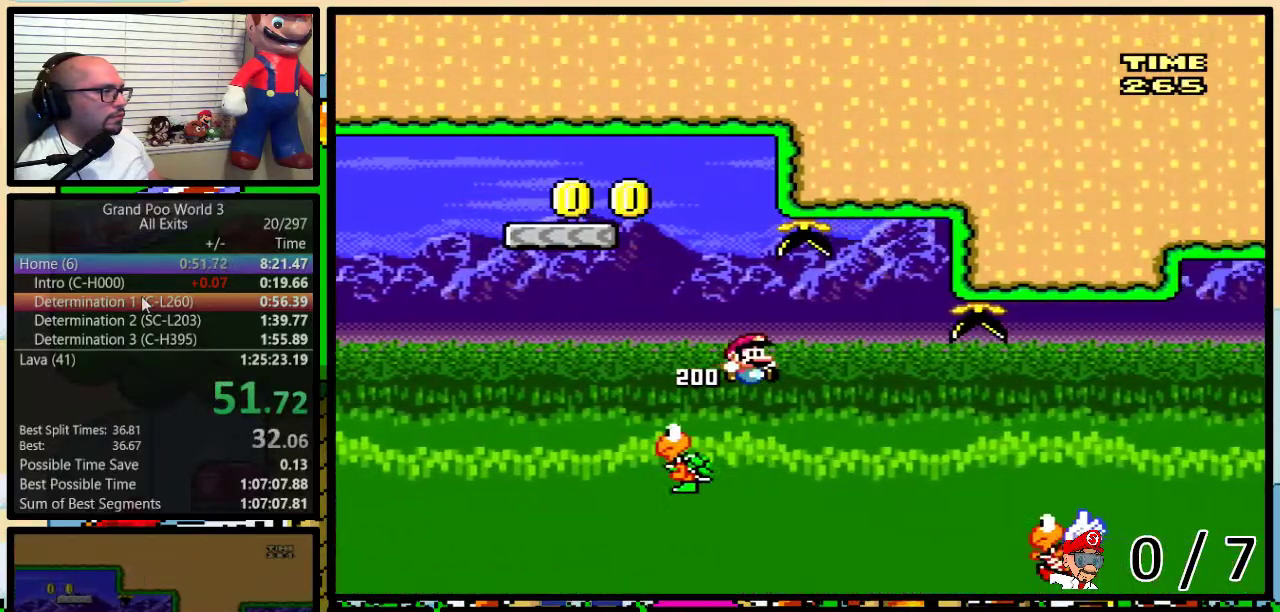
{"buttons": ["B", "Y", "DPAD_UP", "DPAD_RIGHT"], "events": []}
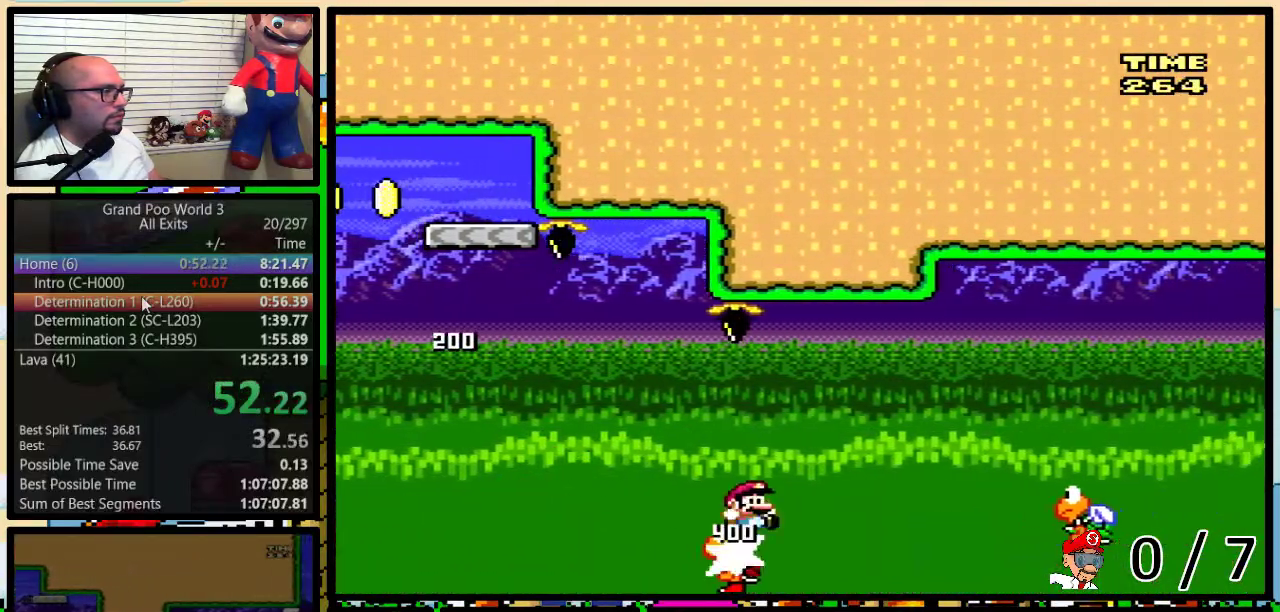
{"buttons": ["B", "Y", "DPAD_UP", "DPAD_RIGHT"], "events": [[17, "B", "up"], [317, "B", "down"]]}
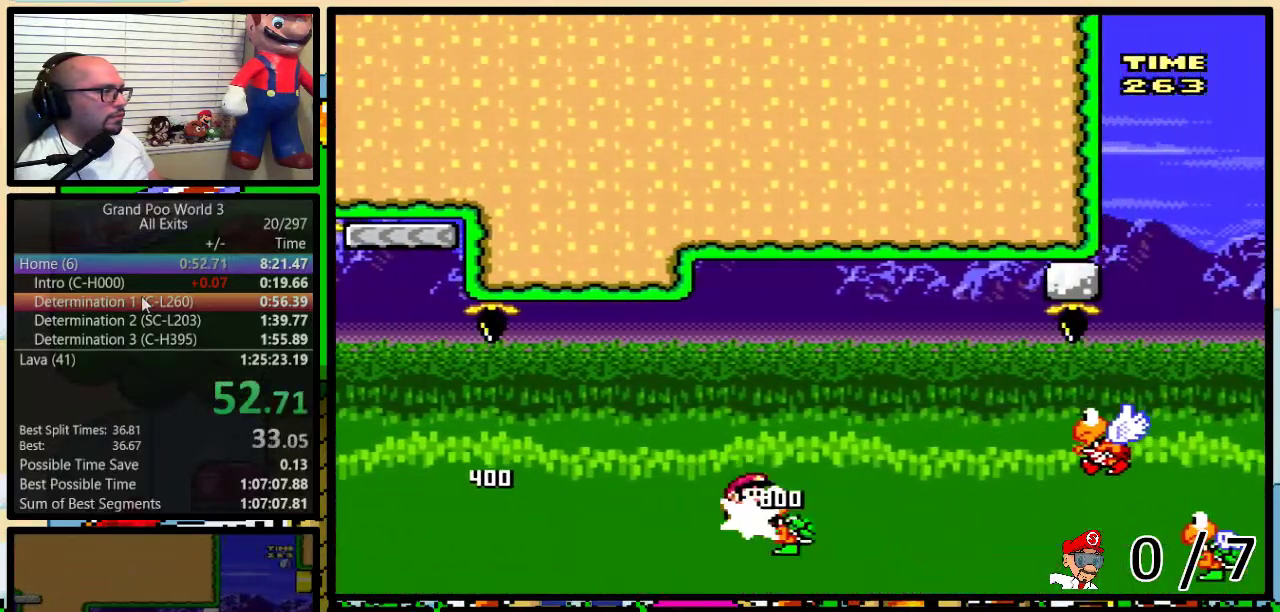
{"buttons": ["Y", "DPAD_UP", "DPAD_RIGHT"], "events": [[117, "B", "up"]]}
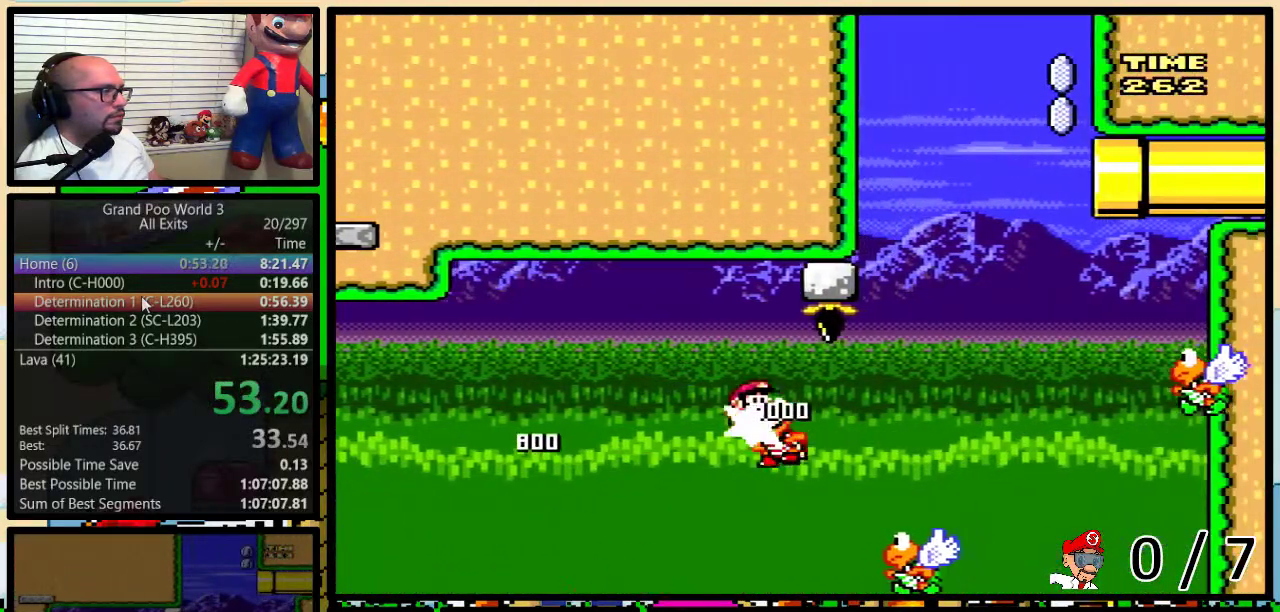
{"buttons": ["B", "Y", "DPAD_RIGHT"], "events": [[150, "DPAD_UP", "up"], [183, "DPAD_LEFT", "down"], [183, "DPAD_RIGHT", "up"], [333, "DPAD_LEFT", "up"], [333, "DPAD_RIGHT", "down"], [367, "B", "down"]]}
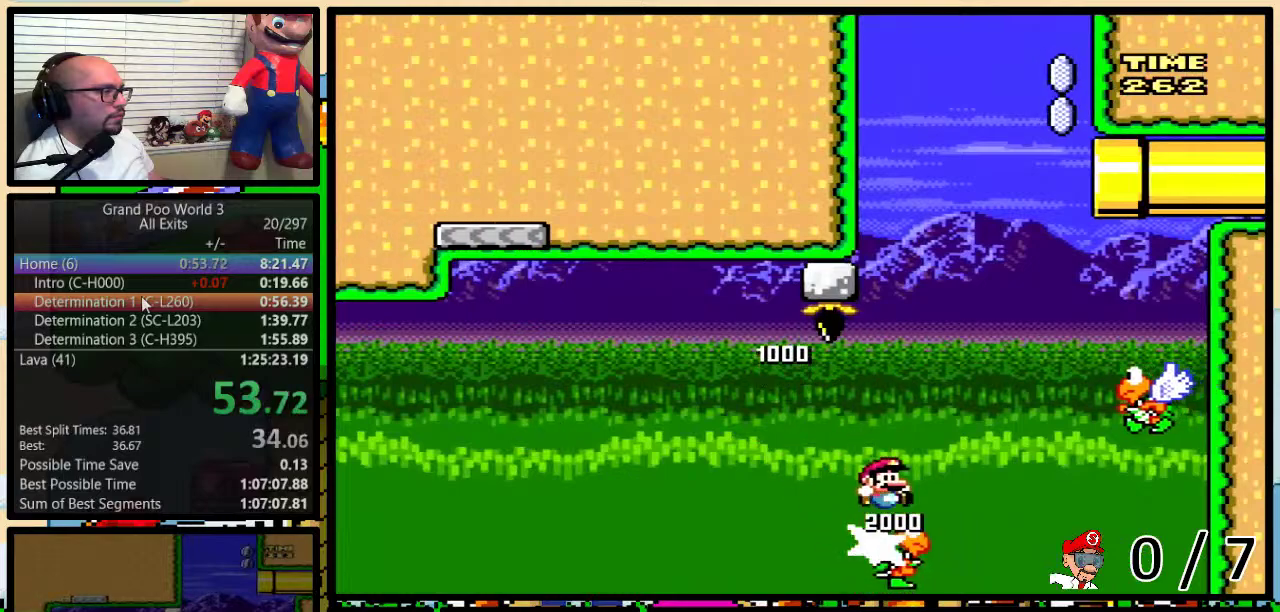
{"buttons": ["B", "Y", "DPAD_LEFT"], "events": [[17, "DPAD_UP", "down"], [333, "DPAD_UP", "up"], [400, "DPAD_RIGHT", "up"], [433, "DPAD_LEFT", "down"]]}
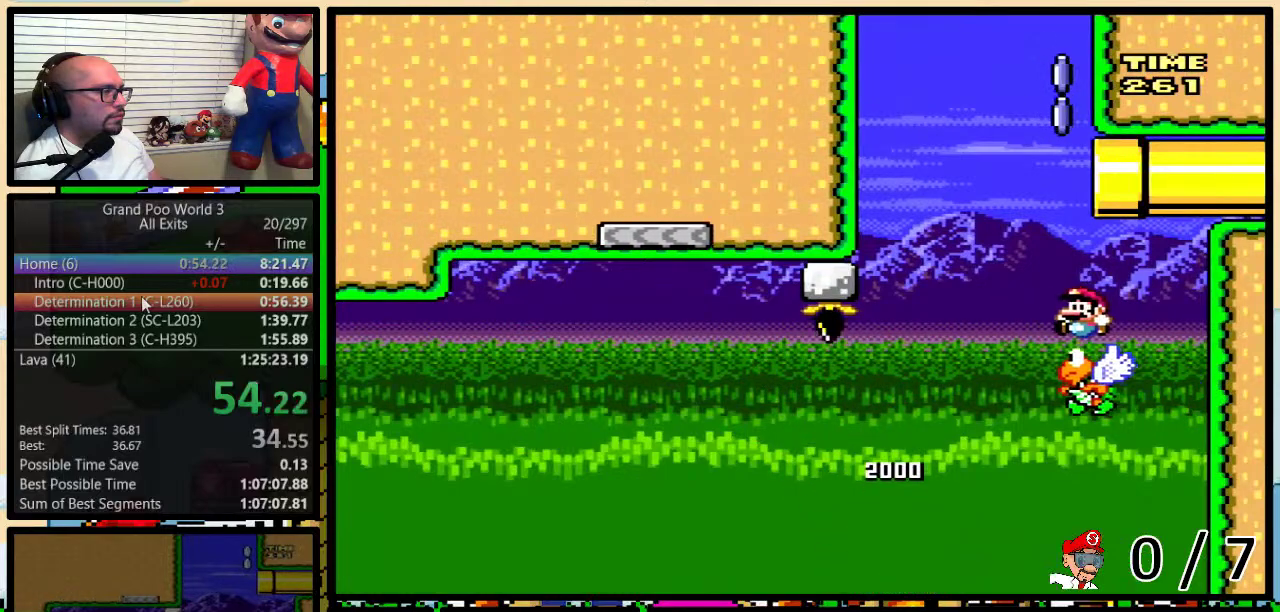
{"buttons": ["B", "Y"], "events": [[400, "DPAD_LEFT", "up"], [400, "DPAD_RIGHT", "down"], [483, "DPAD_RIGHT", "up"]]}
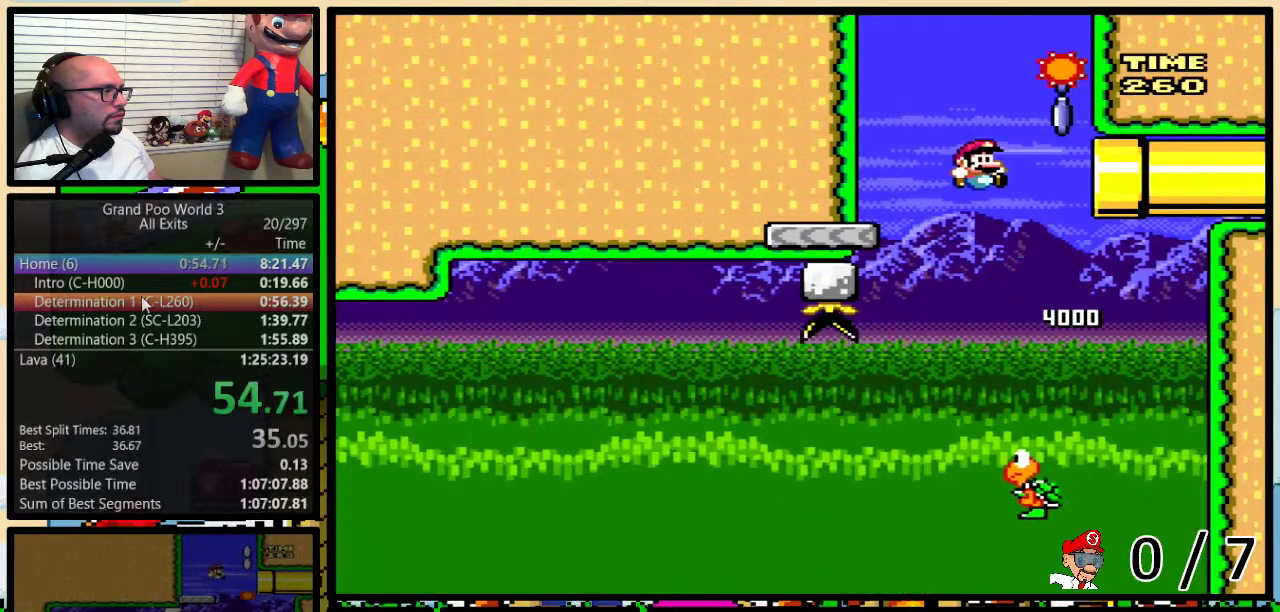
{"buttons": ["B", "Y", "DPAD_RIGHT"], "events": [[200, "DPAD_RIGHT", "down"], [233, "DPAD_UP", "down"], [300, "DPAD_UP", "up"], [383, "DPAD_RIGHT", "up"], [450, "DPAD_RIGHT", "down"]]}
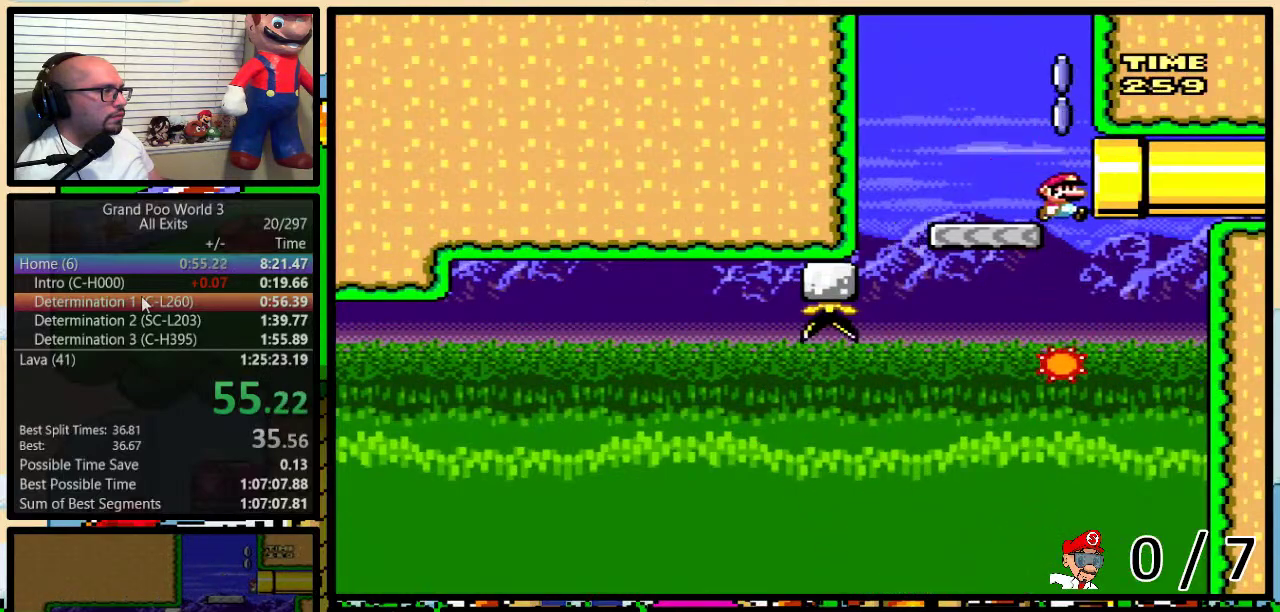
{"buttons": ["B", "Y", "DPAD_RIGHT"], "events": []}
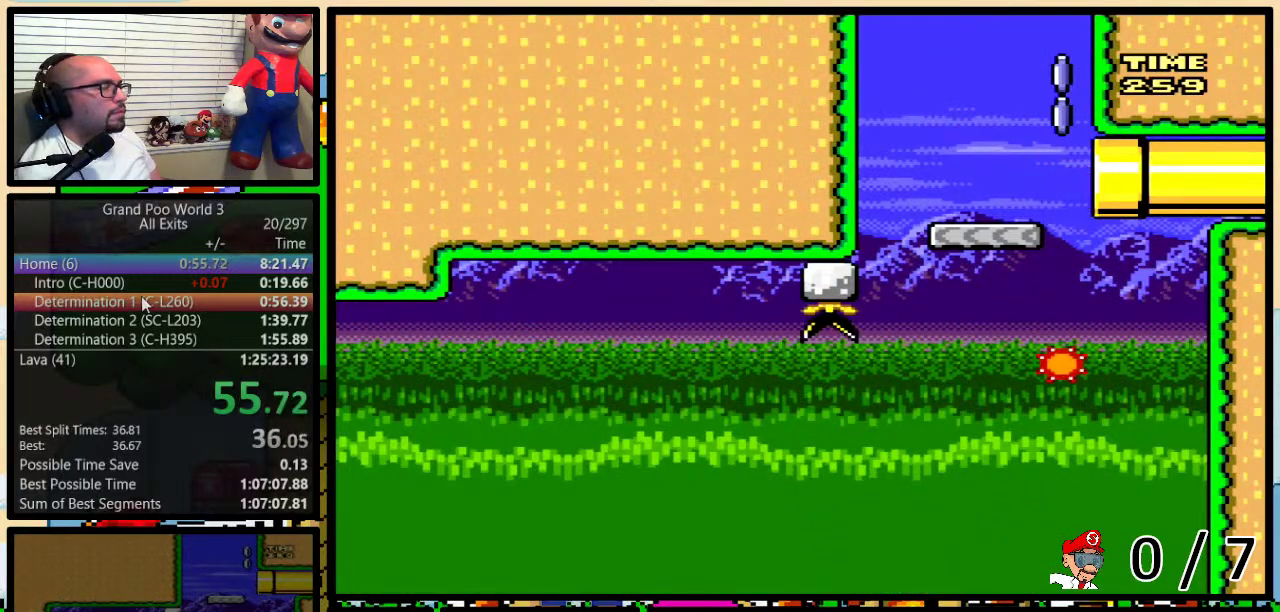
{"buttons": ["Y"], "events": [[50, "DPAD_RIGHT", "up"], [183, "B", "up"]]}